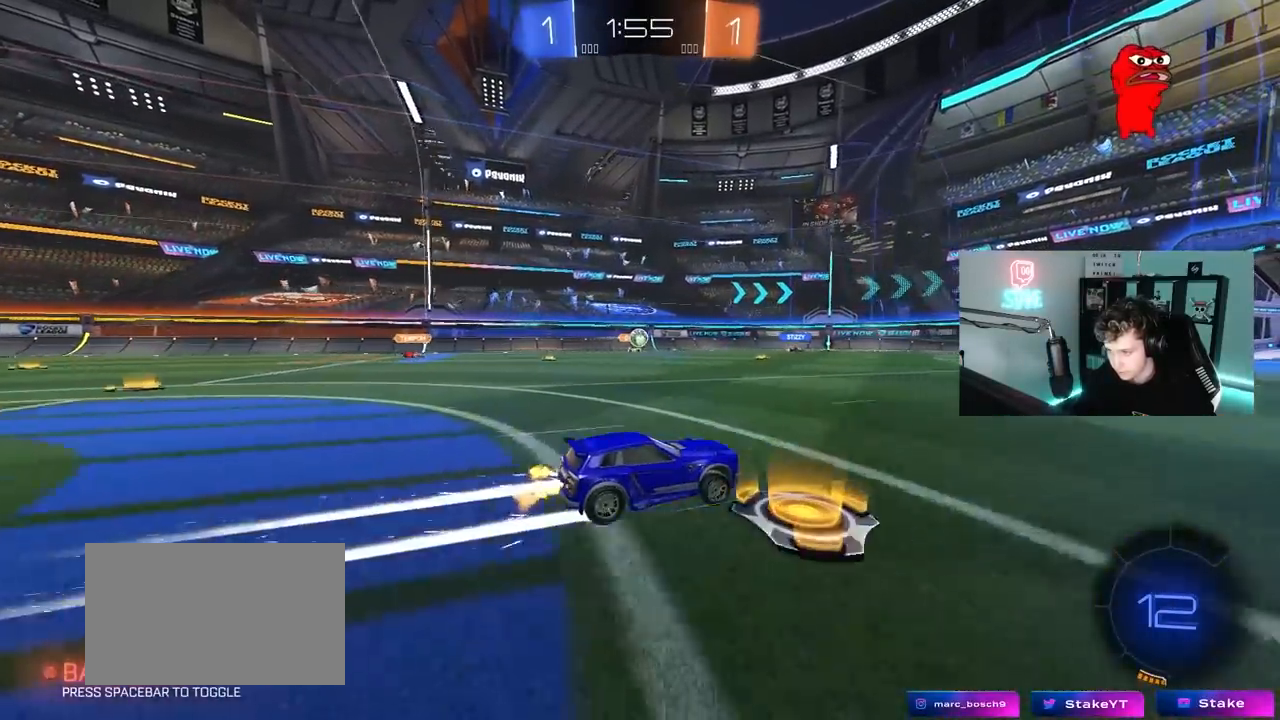
Gameplay with keyboard and mouse; each line is a JSON object with the keys and mouse buttons held at the frame after it. "events" lists presses ("down") and releases ("up") of "1", "2", "3", "4", "5", "a", "alt", "c", "caps_lock", "ctrl", "d", "e", "f", "g", "q", "r", "s", "shift", "space", "t", "tab", "v", "w", "x", "z", "mouse_left", "mouse_wheel" and "mouse_right" between this image and that frame as [ms after this image, input, new state], when the widget could be followed in between. "mouse_left", "mouse_wheel", "mouse_right" = the "left", "wheel", "right" buttons of the "mouse" list. No other keys are recorded. "wheel" means that the mouse wheel is clicked or scrolled. "mouse_move" is the direction in which the mouse moves at that frame (one of eight, or "still"), when it could be read.
{"keys": ["w"], "mouse": [], "mouse_move": "still", "events": [[100, "d", "down"], [150, "d", "up"], [333, "a", "down"], [417, "a", "up"]]}
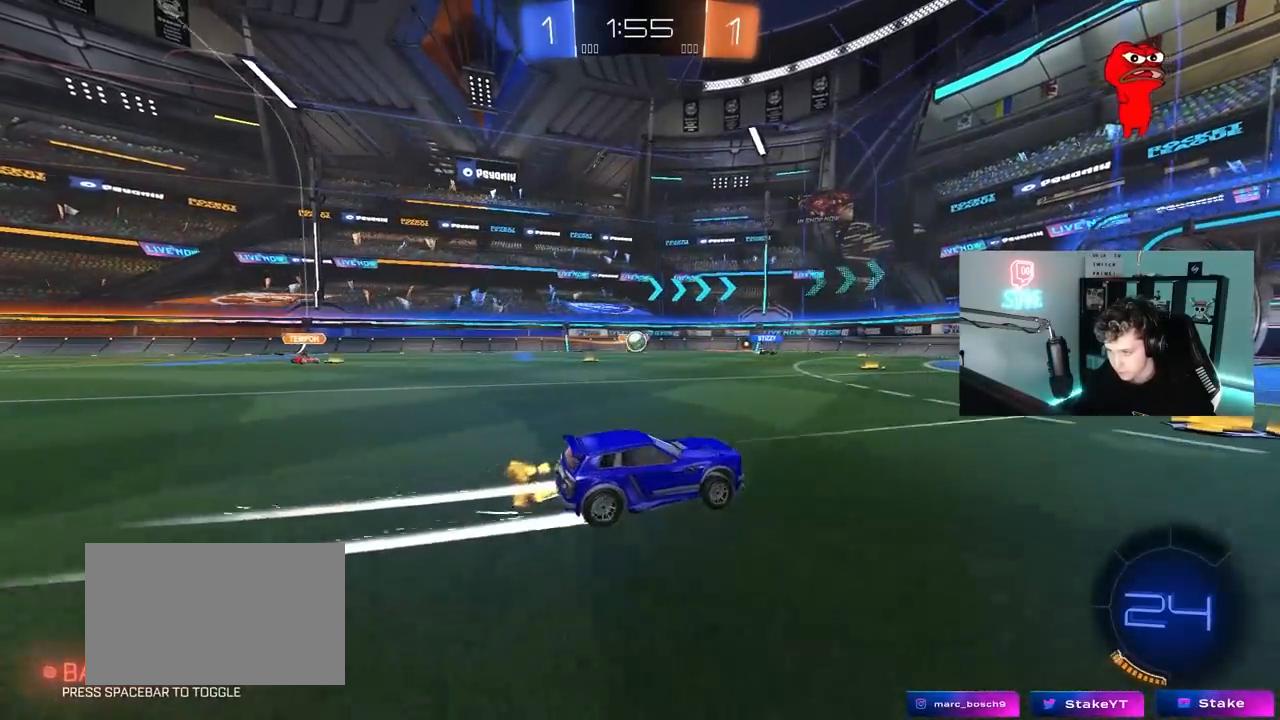
{"keys": ["w"], "mouse": [], "mouse_move": "still", "events": [[17, "mouse_left", "down"], [117, "d", "down"], [117, "mouse_left", "up"], [200, "d", "up"], [350, "a", "down"], [433, "a", "up"]]}
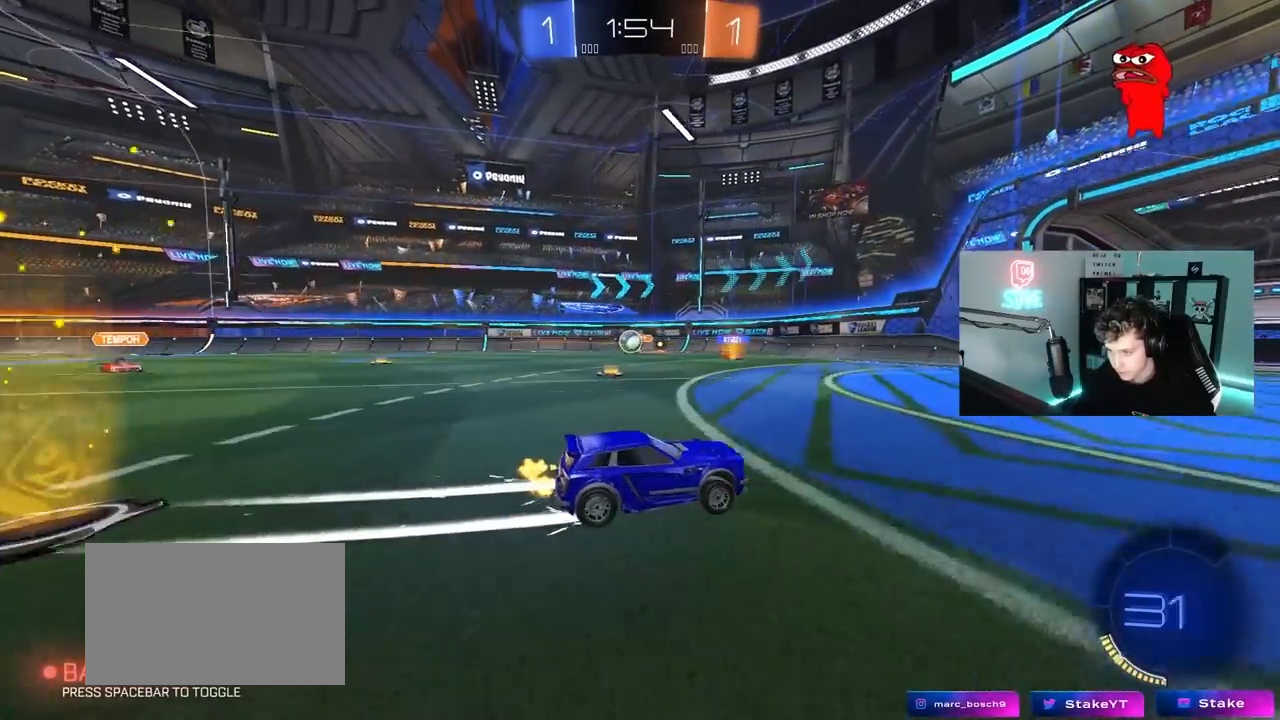
{"keys": ["d", "s"], "mouse": [], "mouse_move": "still", "events": [[83, "w", "up"], [167, "s", "down"], [267, "a", "down"], [367, "a", "up"], [417, "a", "down"], [450, "a", "up"], [500, "d", "down"]]}
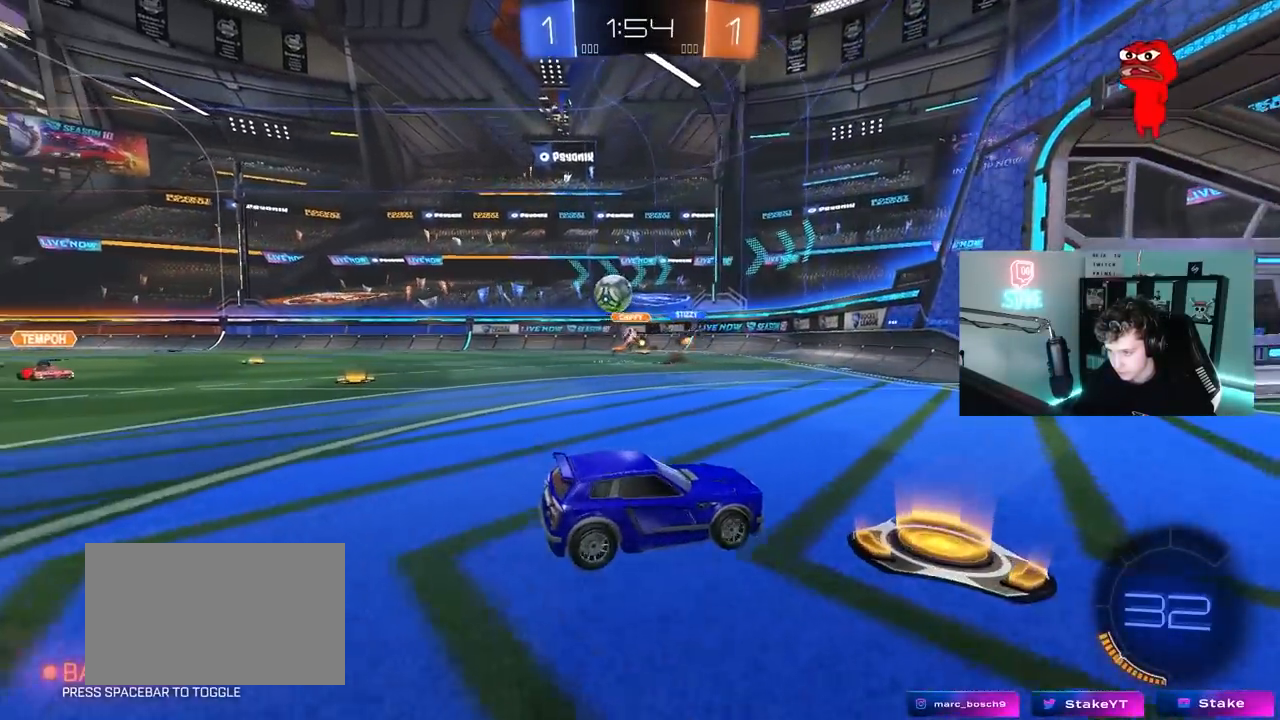
{"keys": ["a", "s"], "mouse": ["right"], "mouse_move": "down-left", "events": [[50, "a", "down"], [50, "d", "up"], [367, "mouse_right", "down"]]}
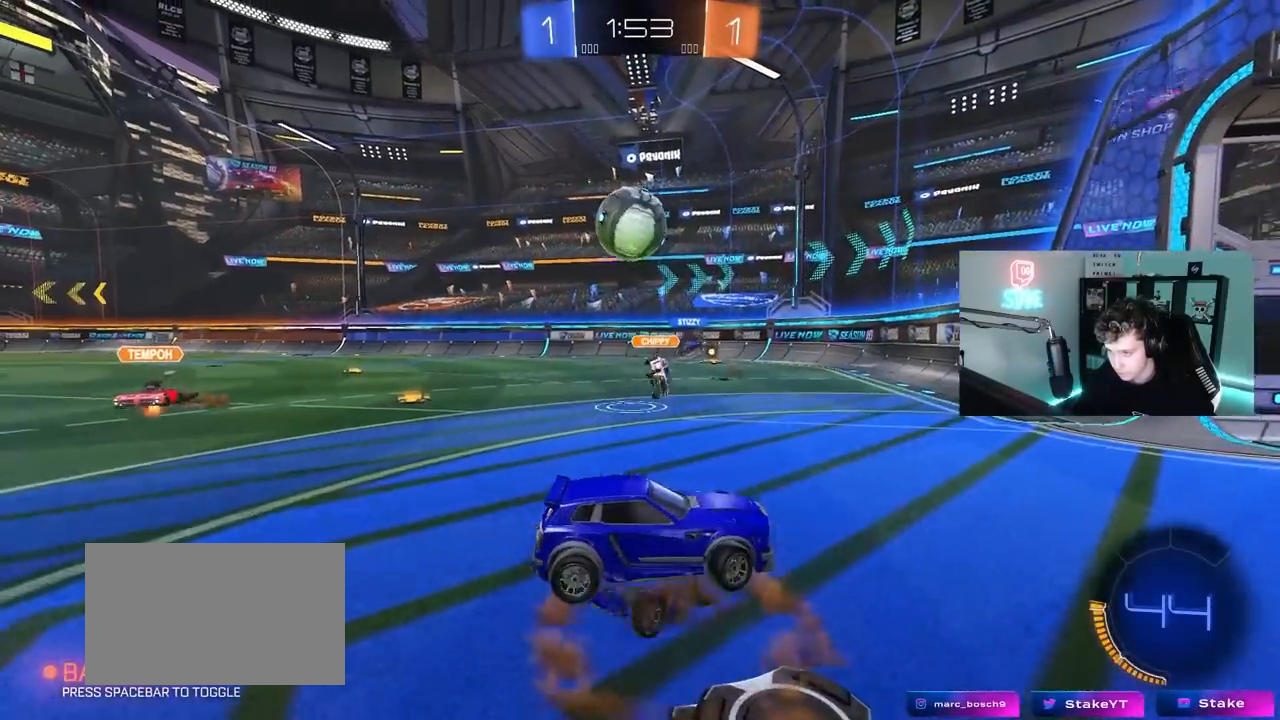
{"keys": ["a", "d", "s", "shift"], "mouse": ["left"], "mouse_move": "still", "events": [[117, "a", "up"], [117, "mouse_right", "up"], [117, "s", "up"], [150, "mouse_right", "down"], [217, "a", "down"], [217, "d", "down"], [217, "s", "down"], [250, "d", "up"], [250, "mouse_left", "down"], [300, "d", "down"], [350, "d", "up"], [350, "mouse_right", "up"], [400, "d", "down"], [433, "shift", "down"]]}
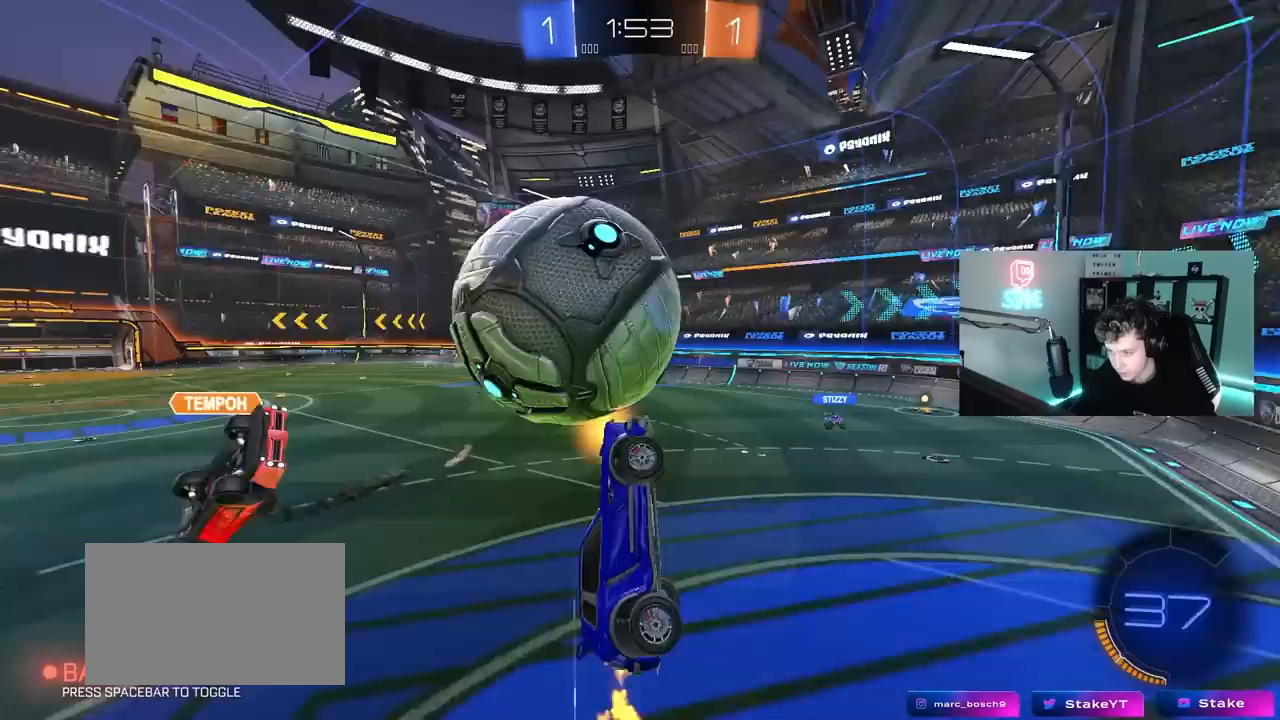
{"keys": ["a", "shift", "w"], "mouse": [], "mouse_move": "up", "events": [[33, "d", "up"], [33, "s", "up"], [83, "mouse_left", "up"], [267, "w", "down"]]}
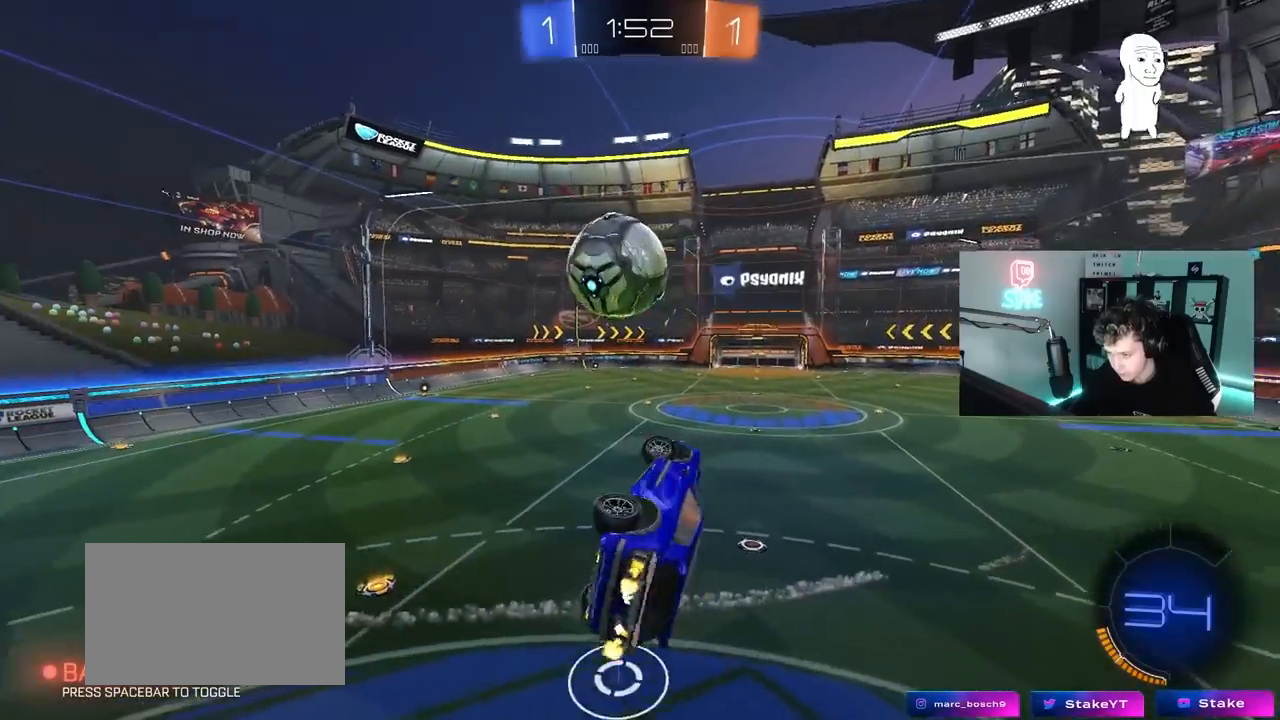
{"keys": ["d", "tab"], "mouse": [], "mouse_move": "still", "events": [[50, "a", "up"], [50, "shift", "up"], [150, "tab", "down"], [150, "w", "up"], [433, "d", "down"]]}
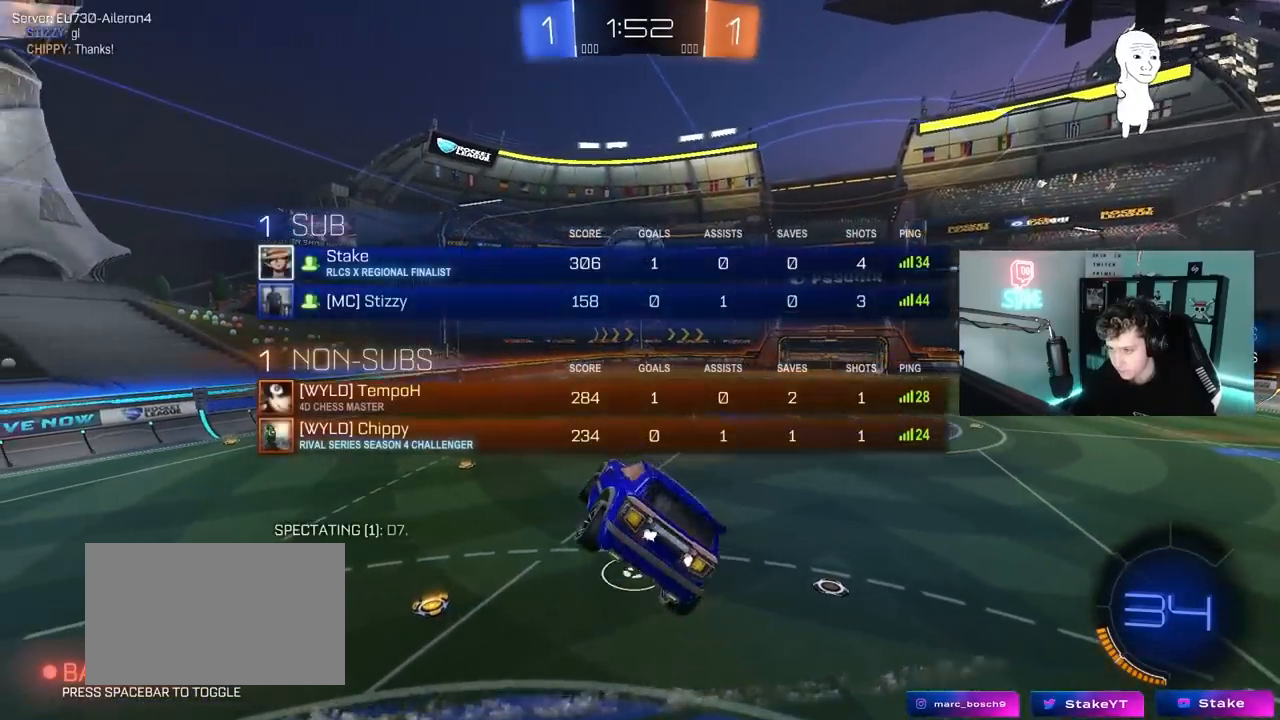
{"keys": [], "mouse": [], "mouse_move": "still", "events": [[17, "d", "up"], [67, "tab", "up"], [167, "a", "down"], [200, "s", "down"], [200, "shift", "down"], [300, "a", "up"], [300, "s", "up"], [300, "shift", "up"]]}
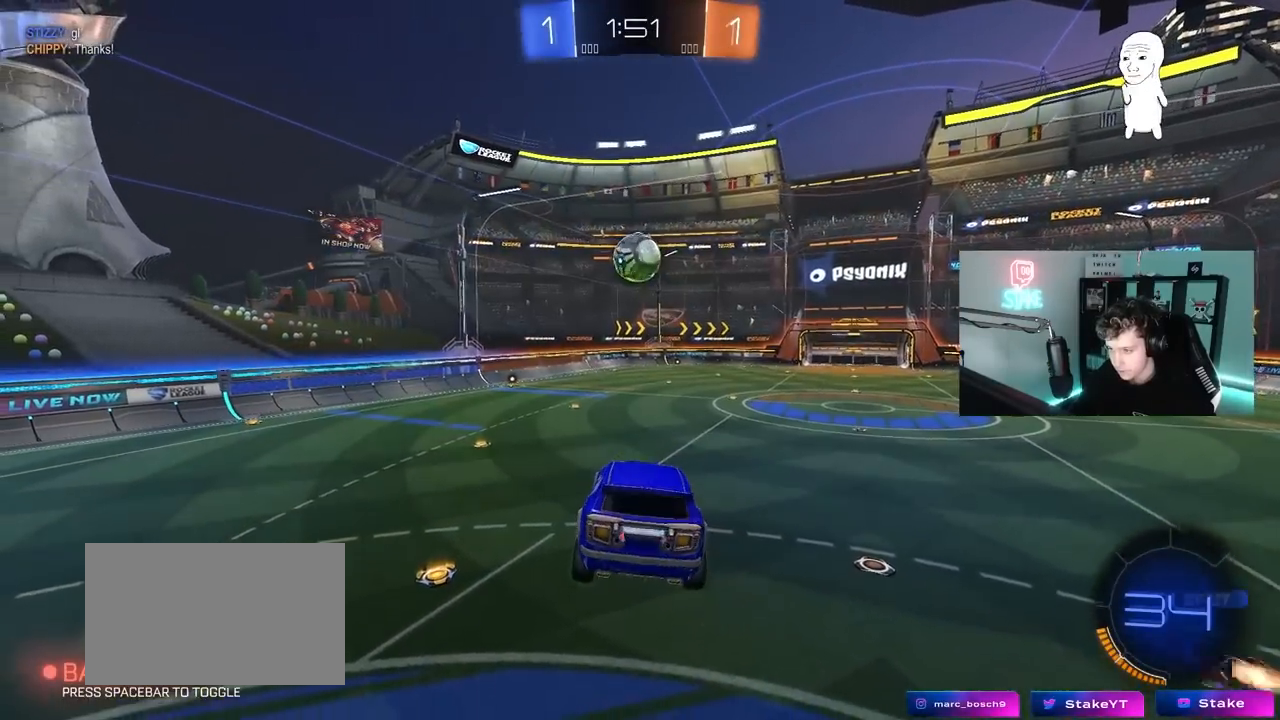
{"keys": [], "mouse": [], "mouse_move": "still", "events": [[183, "a", "down"], [183, "d", "down"], [217, "a", "up"], [267, "d", "up"]]}
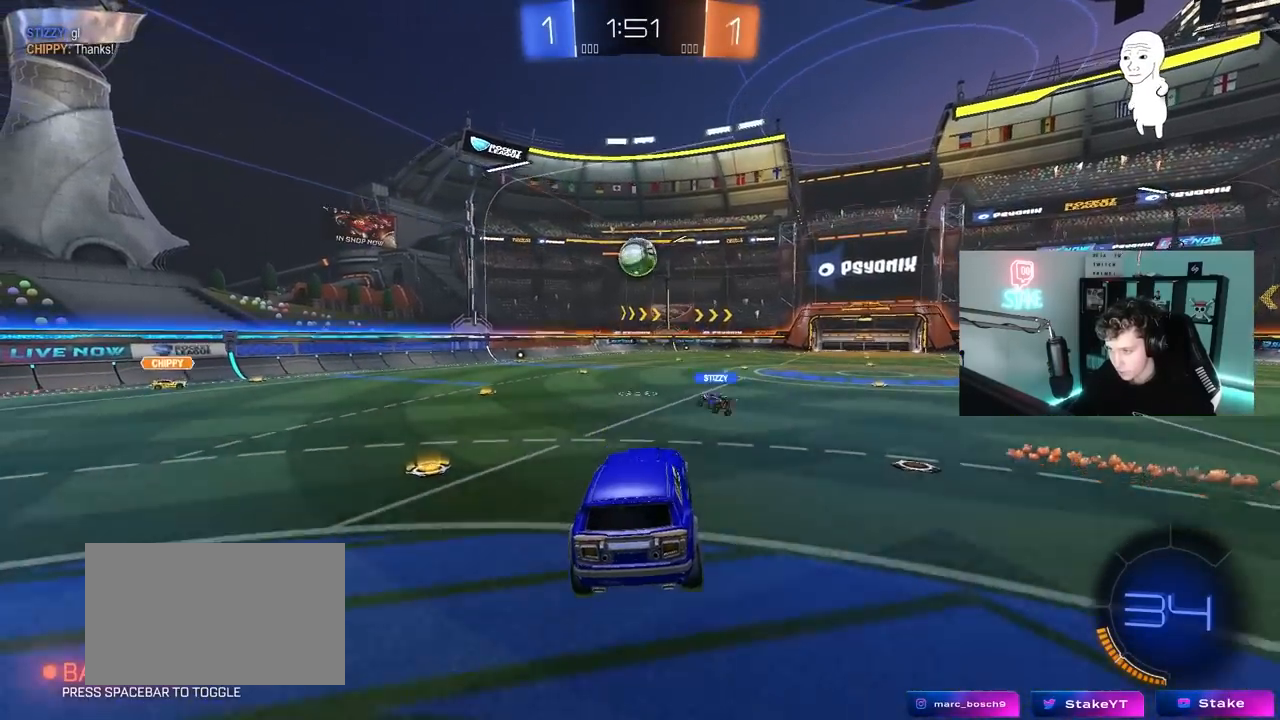
{"keys": ["d", "w"], "mouse": ["left"], "mouse_move": "down", "events": [[100, "w", "down"], [150, "d", "down"], [283, "d", "up"], [417, "mouse_left", "down"], [467, "d", "down"]]}
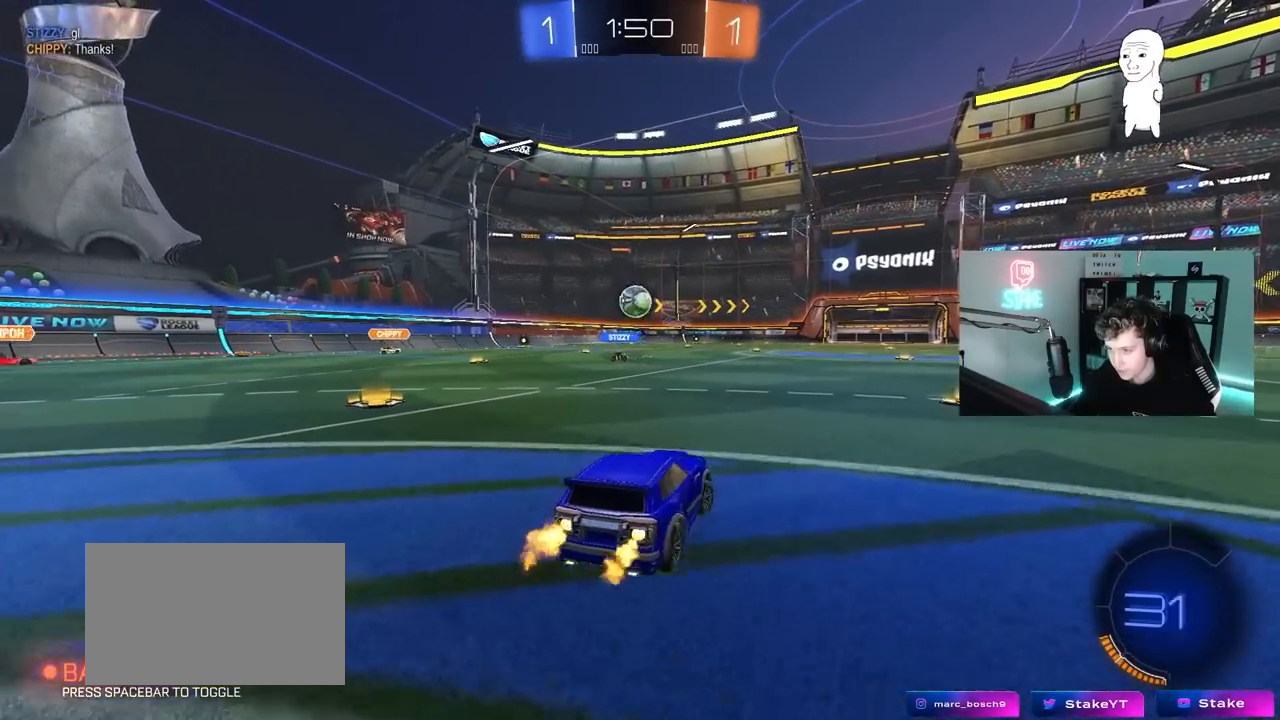
{"keys": ["a", "w"], "mouse": ["left"], "mouse_move": "still", "events": [[150, "d", "up"], [150, "mouse_left", "up"], [200, "d", "down"], [400, "a", "down"], [400, "d", "up"], [483, "mouse_left", "down"]]}
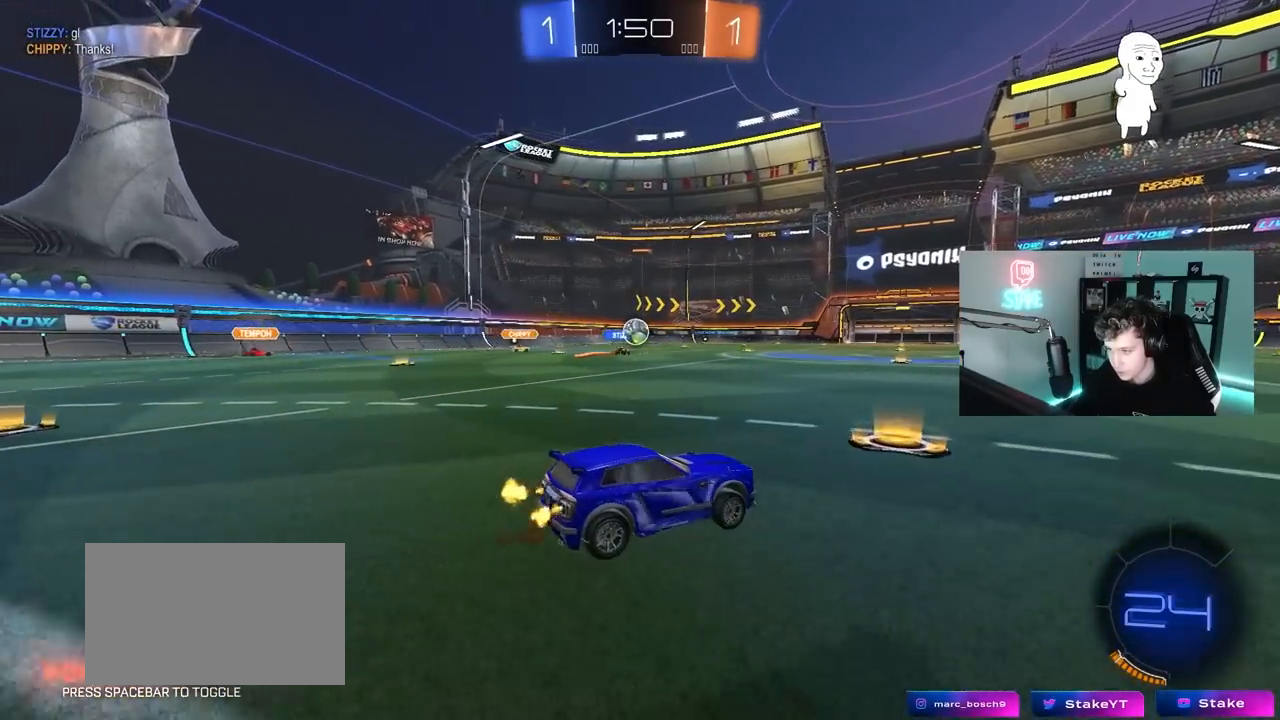
{"keys": ["d", "w"], "mouse": [], "mouse_move": "still", "events": [[33, "a", "up"], [133, "d", "down"], [217, "mouse_left", "up"], [317, "d", "up"], [500, "d", "down"]]}
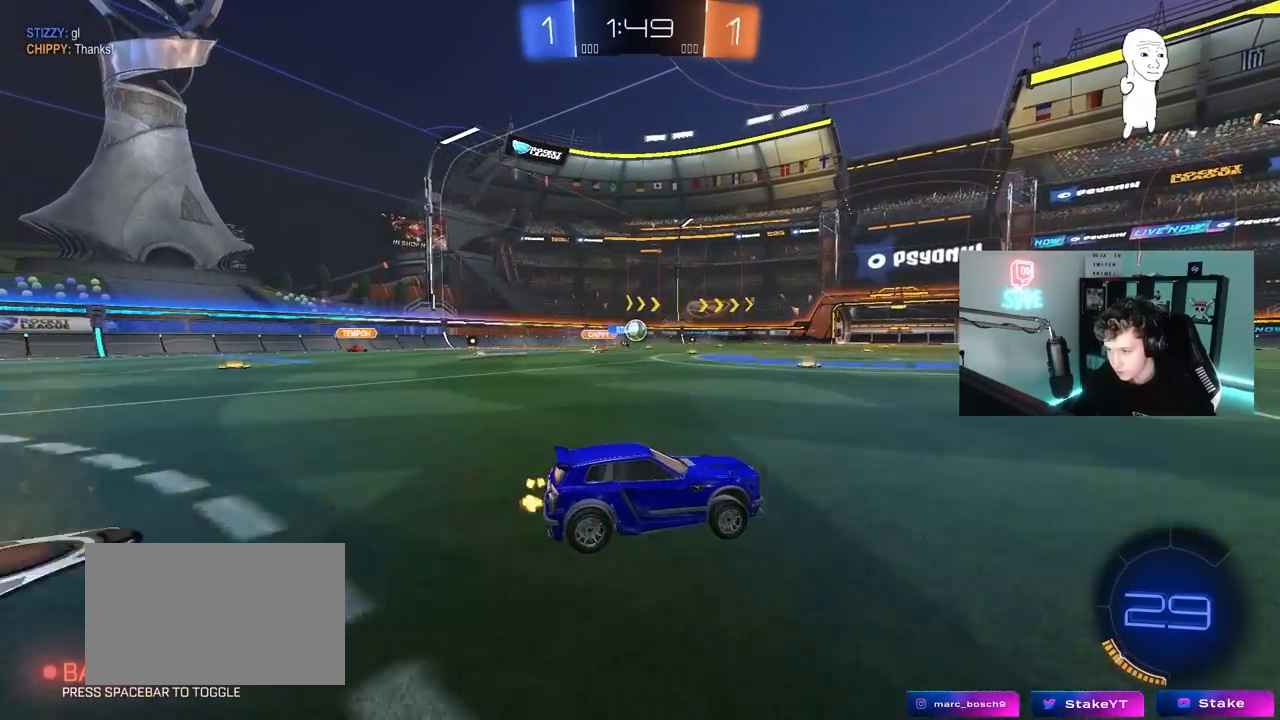
{"keys": ["d", "s", "shift"], "mouse": [], "mouse_move": "up-left", "events": [[50, "mouse_left", "down"], [100, "mouse_right", "down"], [150, "shift", "down"], [167, "mouse_right", "up"], [233, "mouse_right", "down"], [283, "s", "down"], [283, "w", "up"], [333, "mouse_left", "up"], [383, "mouse_right", "up"]]}
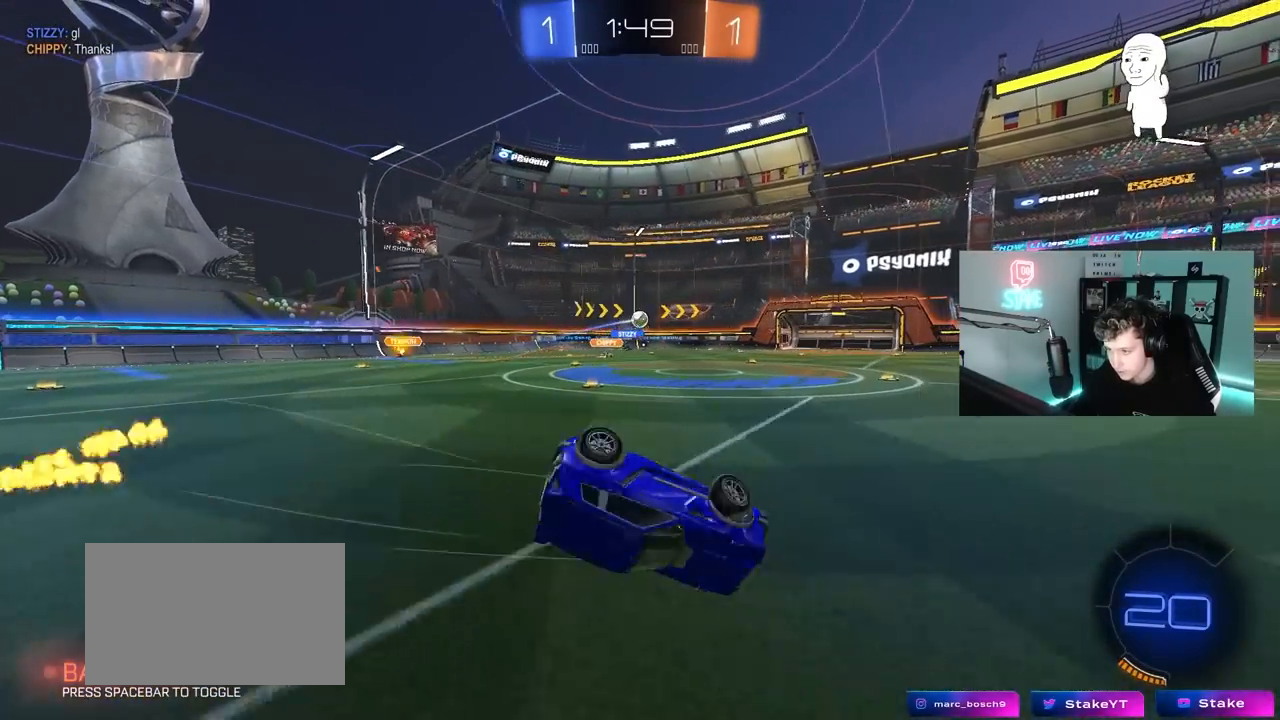
{"keys": [], "mouse": [], "mouse_move": "still", "events": [[67, "s", "up"], [167, "s", "down"], [400, "shift", "up"], [450, "d", "up"], [483, "s", "up"]]}
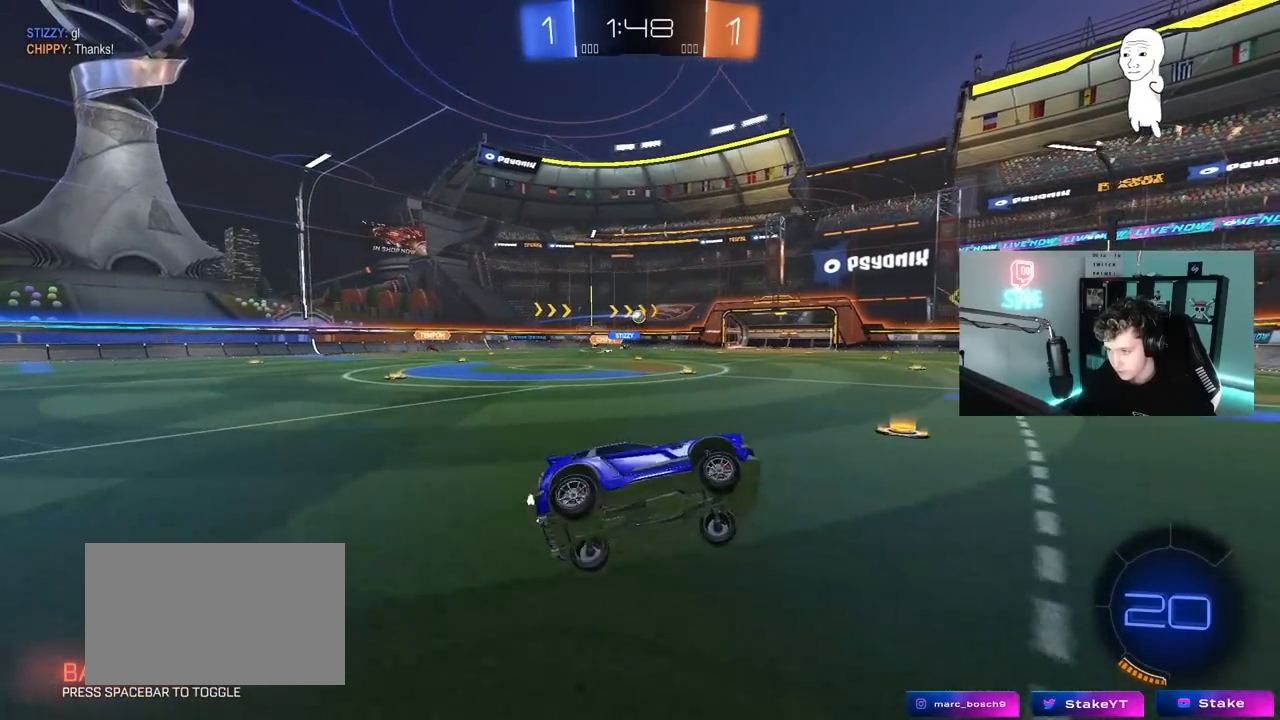
{"keys": ["a", "w"], "mouse": [], "mouse_move": "still", "events": [[267, "w", "down"], [500, "a", "down"]]}
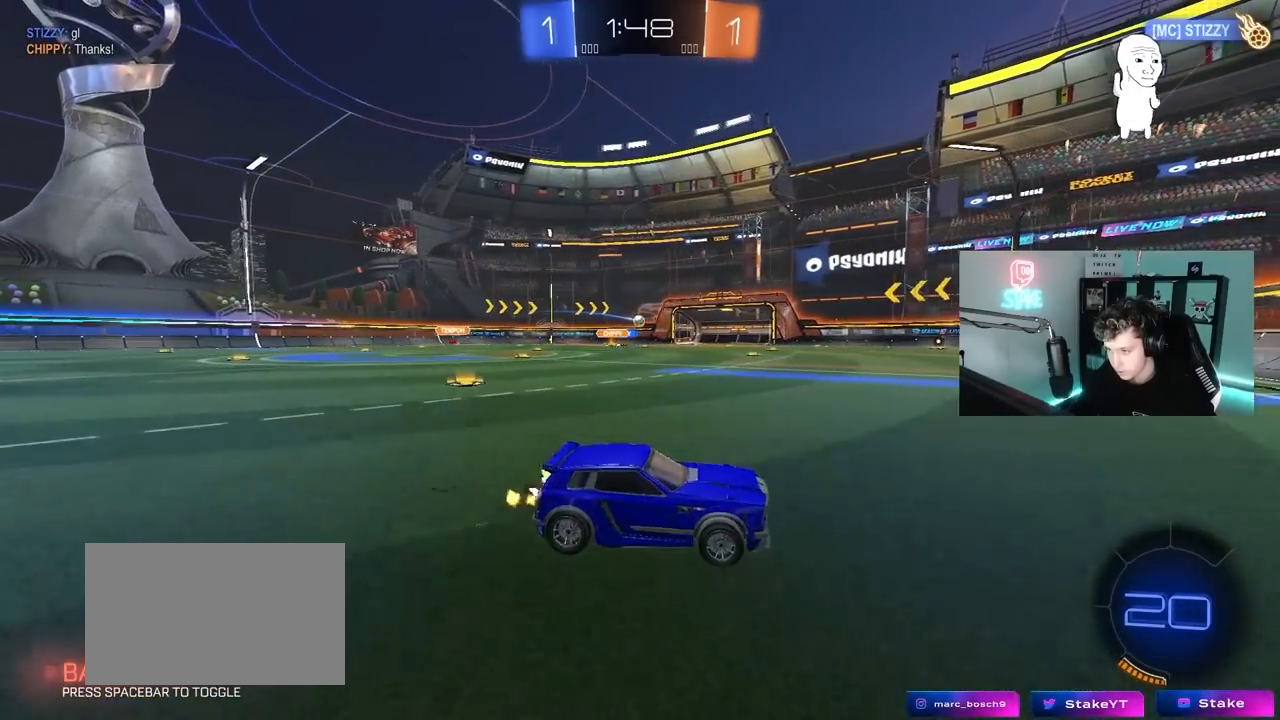
{"keys": ["a", "w"], "mouse": [], "mouse_move": "still", "events": [[233, "a", "up"], [333, "a", "down"]]}
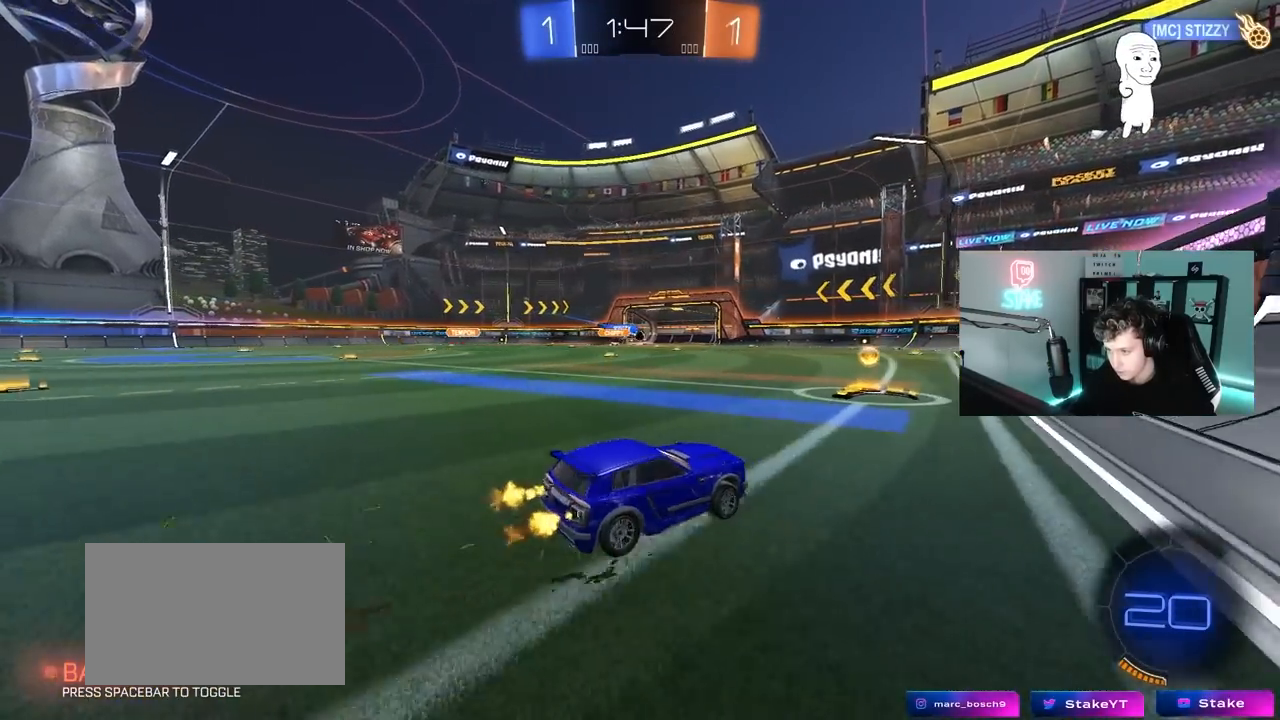
{"keys": [], "mouse": [], "mouse_move": "still", "events": [[117, "a", "up"], [300, "d", "down"], [433, "d", "up"], [433, "w", "up"]]}
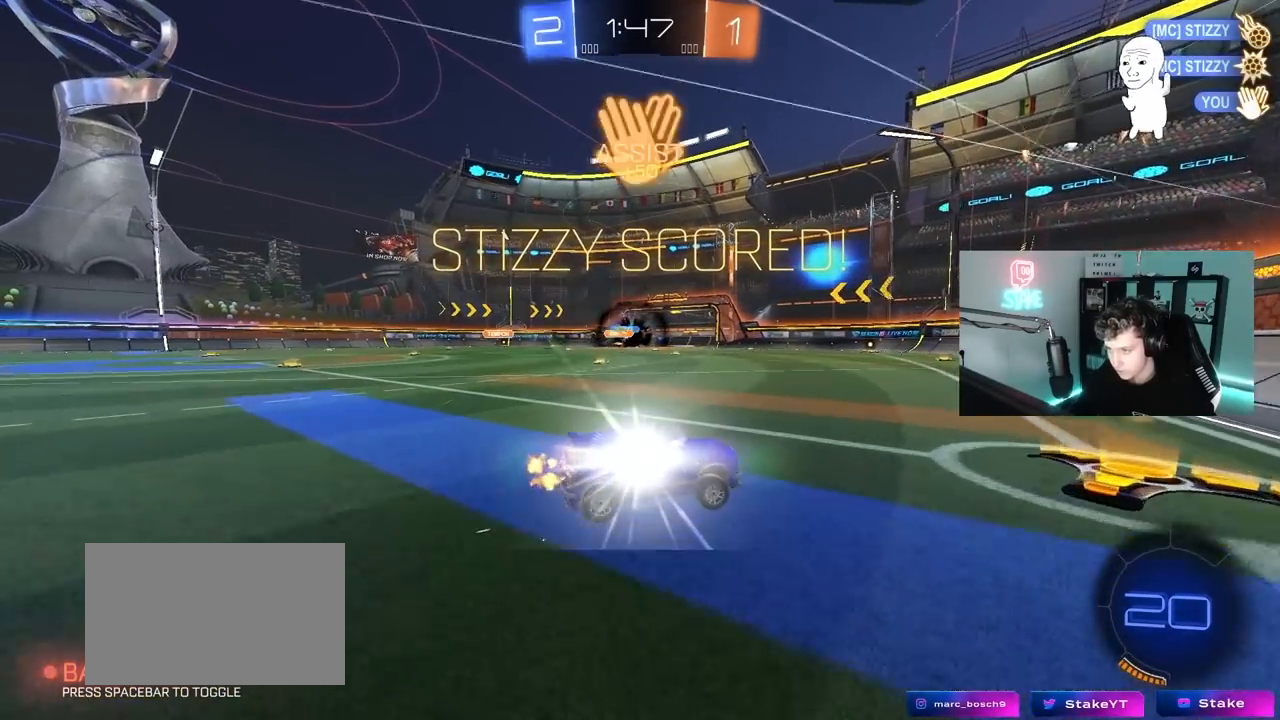
{"keys": ["a", "s", "shift"], "mouse": ["right"], "mouse_move": "down-left", "events": [[133, "s", "down"], [167, "a", "down"], [167, "mouse_right", "down"], [167, "shift", "down"], [317, "mouse_right", "up"], [367, "mouse_right", "down"]]}
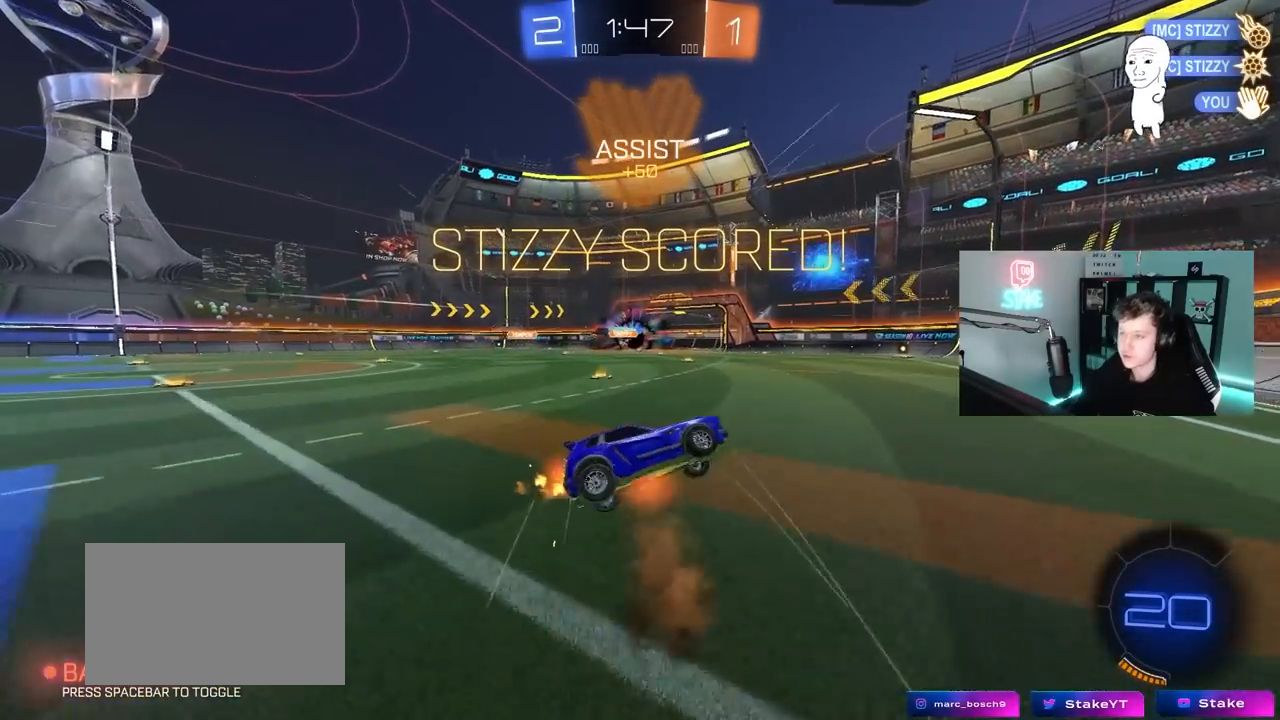
{"keys": ["a", "shift", "w"], "mouse": ["left"], "mouse_move": "still", "events": [[50, "mouse_right", "up"], [150, "mouse_left", "down"], [233, "s", "up"], [333, "w", "down"]]}
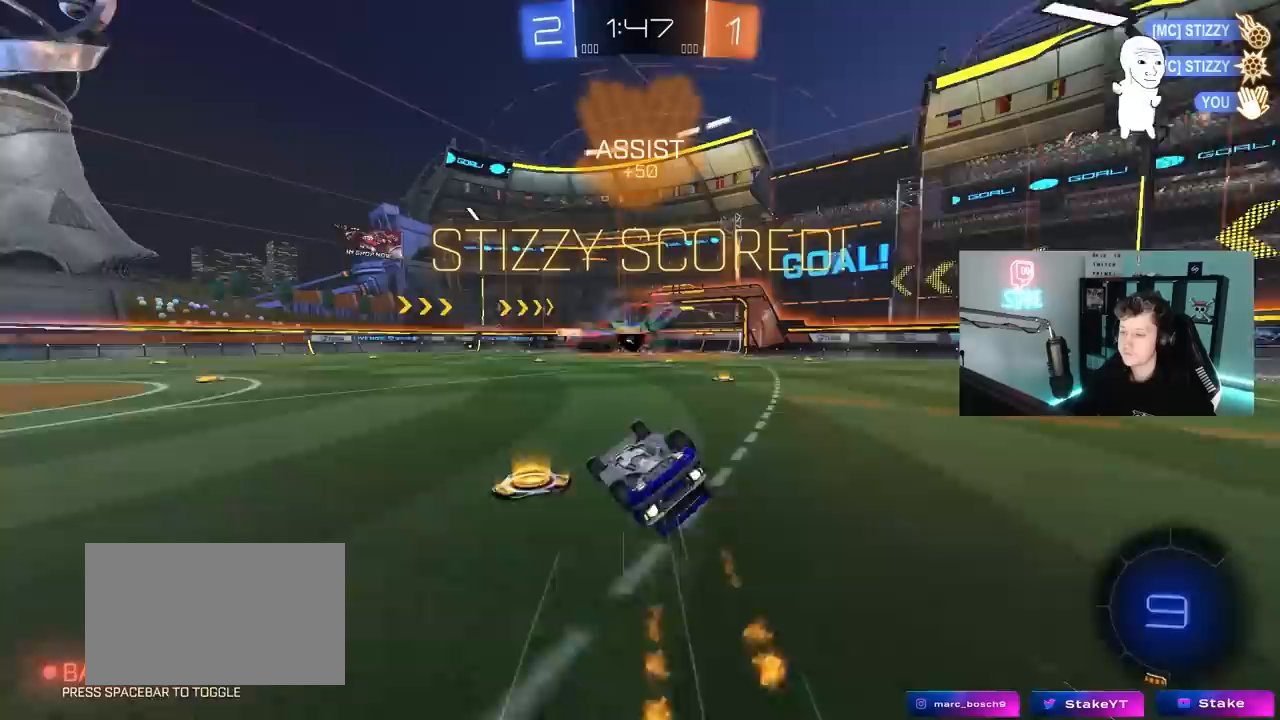
{"keys": ["a", "w"], "mouse": [], "mouse_move": "still", "events": [[17, "w", "up"], [67, "mouse_left", "up"], [117, "s", "down"], [200, "mouse_left", "down"], [300, "s", "up"], [350, "mouse_left", "up"], [350, "shift", "up"], [400, "w", "down"]]}
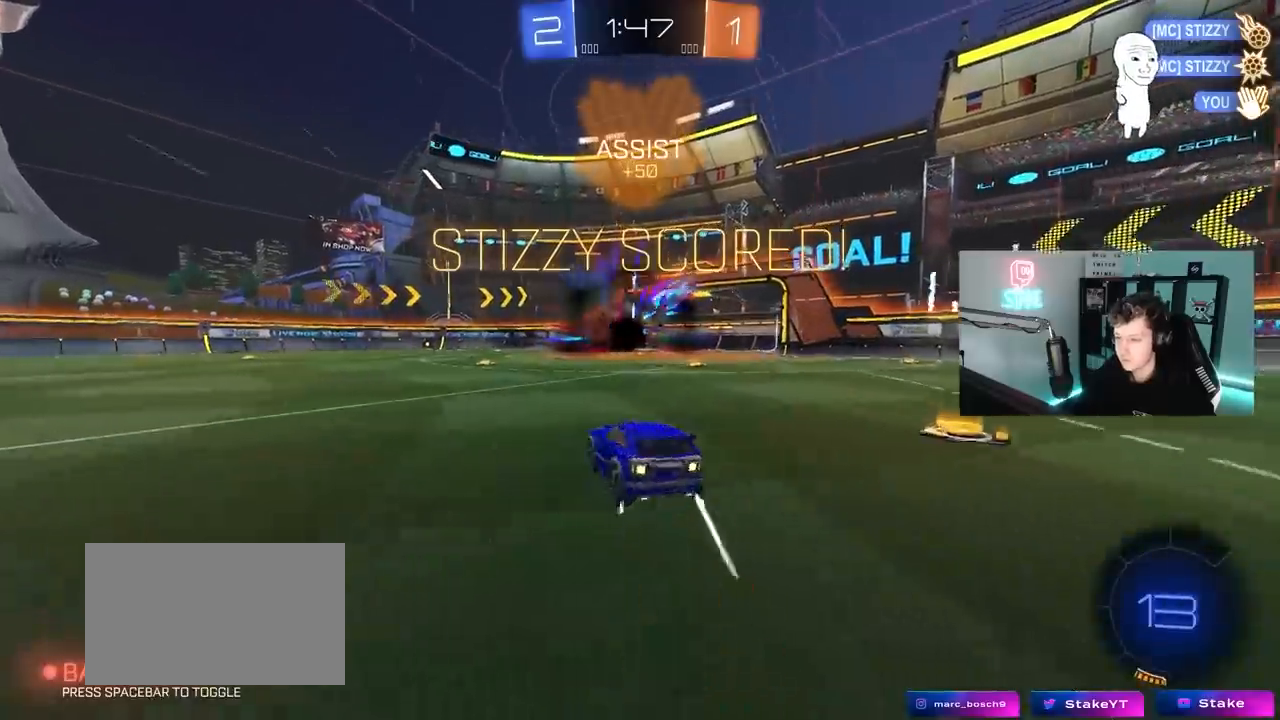
{"keys": ["a", "s", "shift"], "mouse": ["left"], "mouse_move": "still", "events": [[33, "a", "up"], [33, "d", "down"], [83, "mouse_left", "down"], [83, "mouse_right", "down"], [167, "mouse_right", "up"], [217, "a", "down"], [217, "d", "up"], [217, "shift", "down"], [317, "mouse_right", "down"], [400, "s", "down"], [400, "w", "up"], [500, "mouse_right", "up"]]}
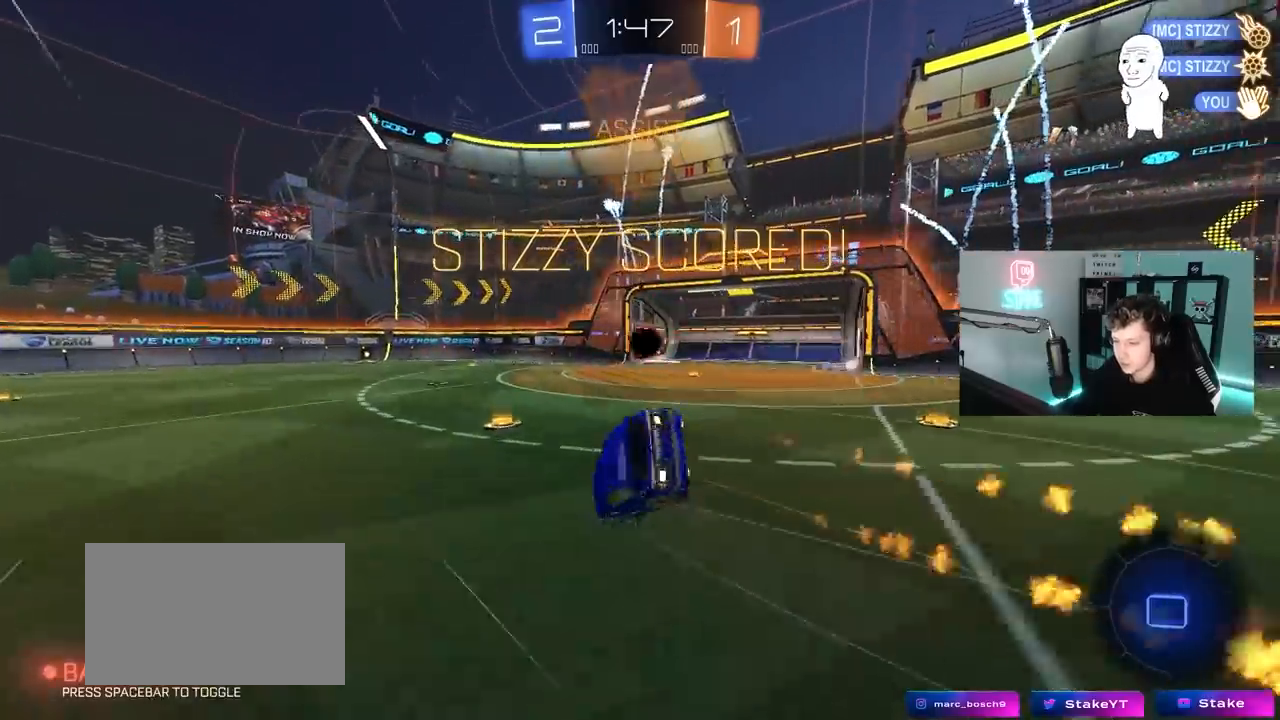
{"keys": ["a"], "mouse": [], "mouse_move": "up", "events": [[133, "s", "up"], [233, "space", "down"], [283, "s", "down"], [383, "mouse_left", "up"], [417, "space", "up"], [467, "s", "up"], [467, "shift", "up"]]}
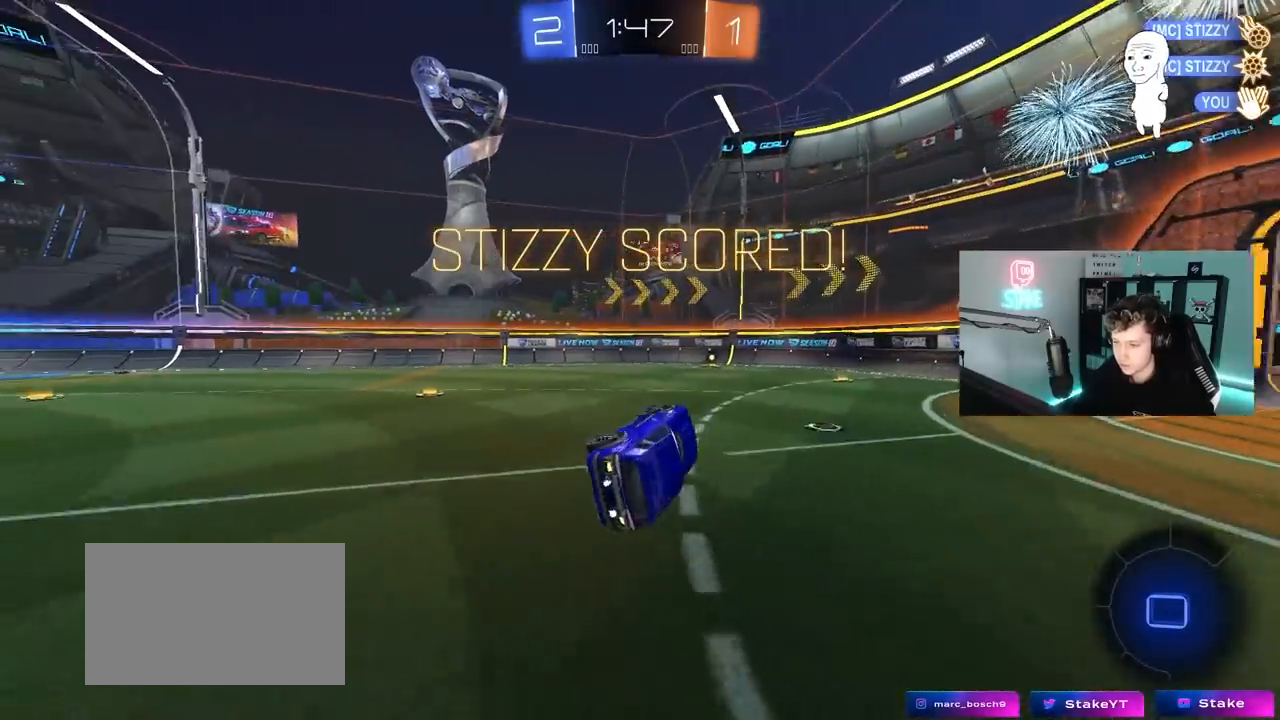
{"keys": ["tab", "w"], "mouse": [], "mouse_move": "still", "events": [[17, "a", "up"], [250, "tab", "down"], [300, "w", "down"], [350, "d", "down"], [483, "d", "up"]]}
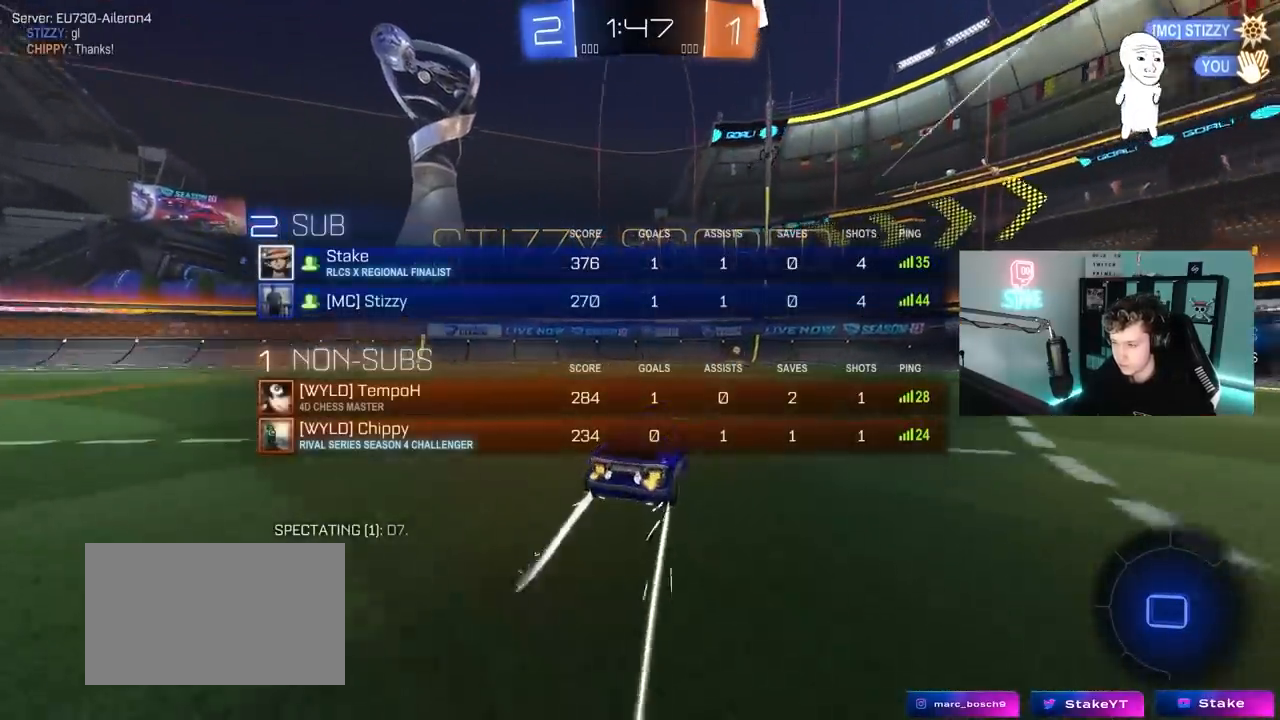
{"keys": [], "mouse": [], "mouse_move": "still", "events": [[133, "tab", "up"], [133, "w", "up"]]}
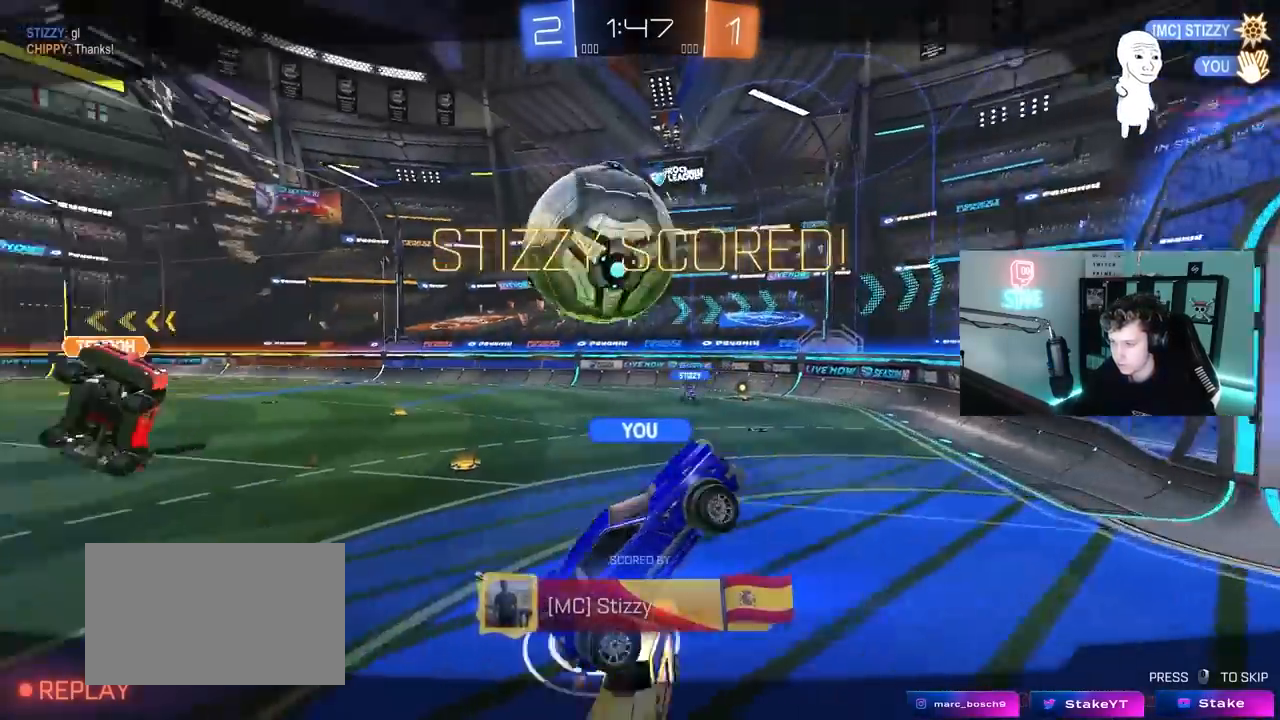
{"keys": [], "mouse": [], "mouse_move": "still", "events": []}
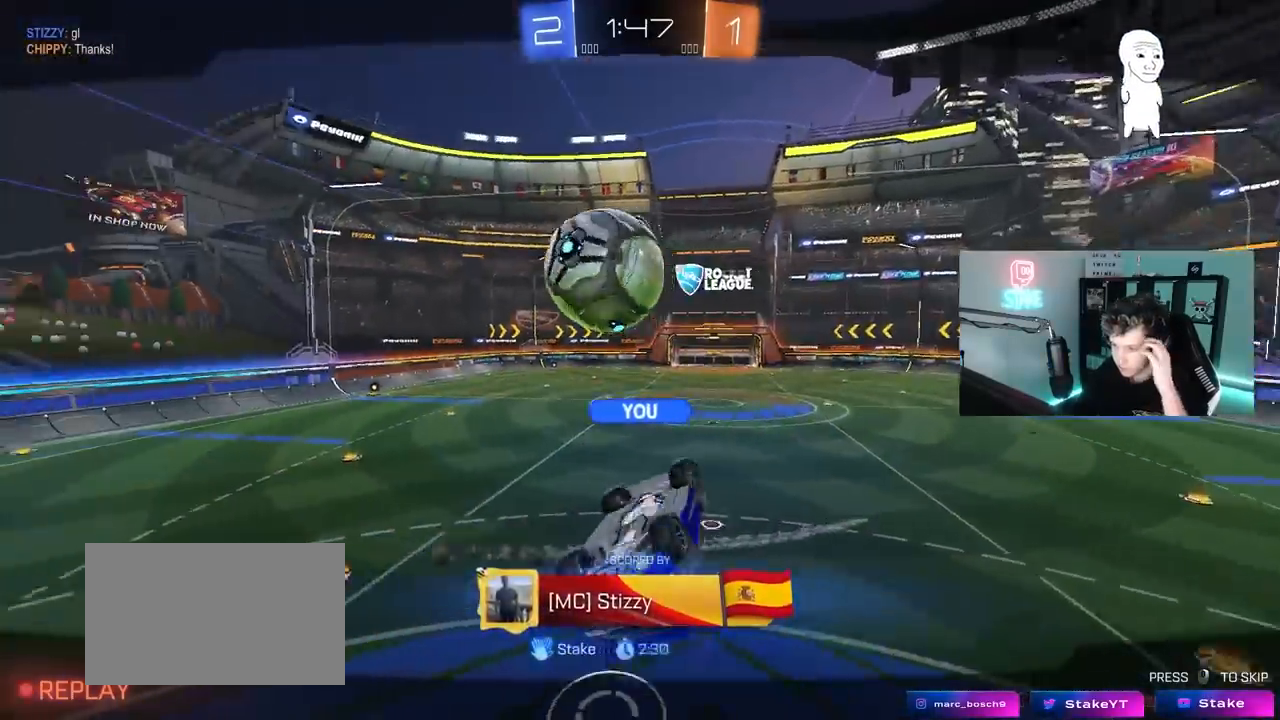
{"keys": [], "mouse": [], "mouse_move": "down", "events": [[67, "mouse_right", "down"], [200, "mouse_right", "up"], [250, "mouse_right", "down"], [400, "mouse_right", "up"]]}
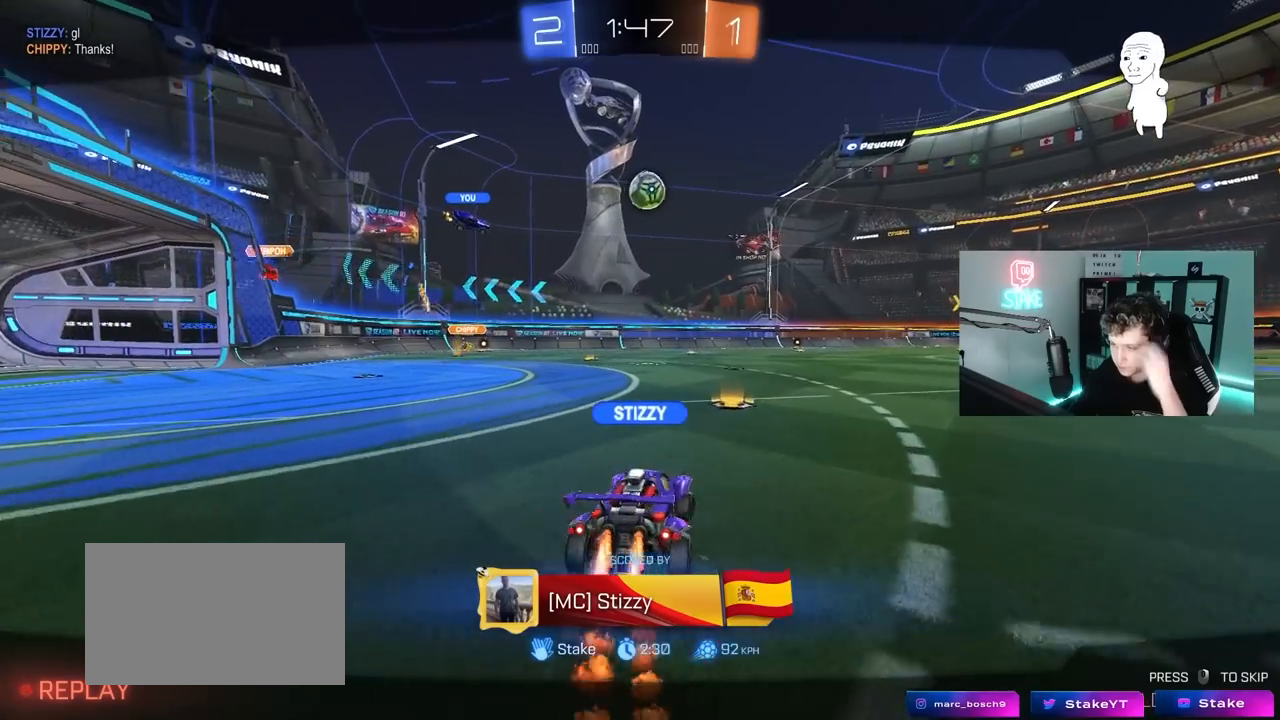
{"keys": [], "mouse": [], "mouse_move": "still", "events": []}
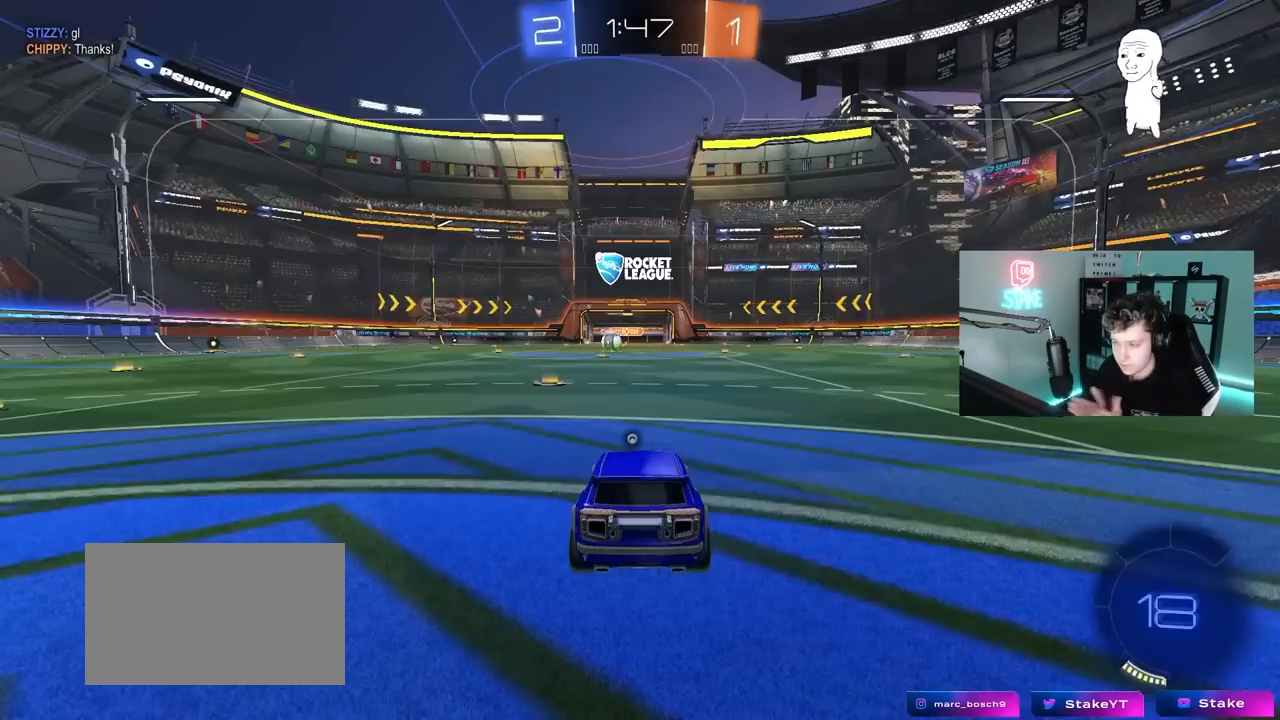
{"keys": [], "mouse": [], "mouse_move": "still", "events": []}
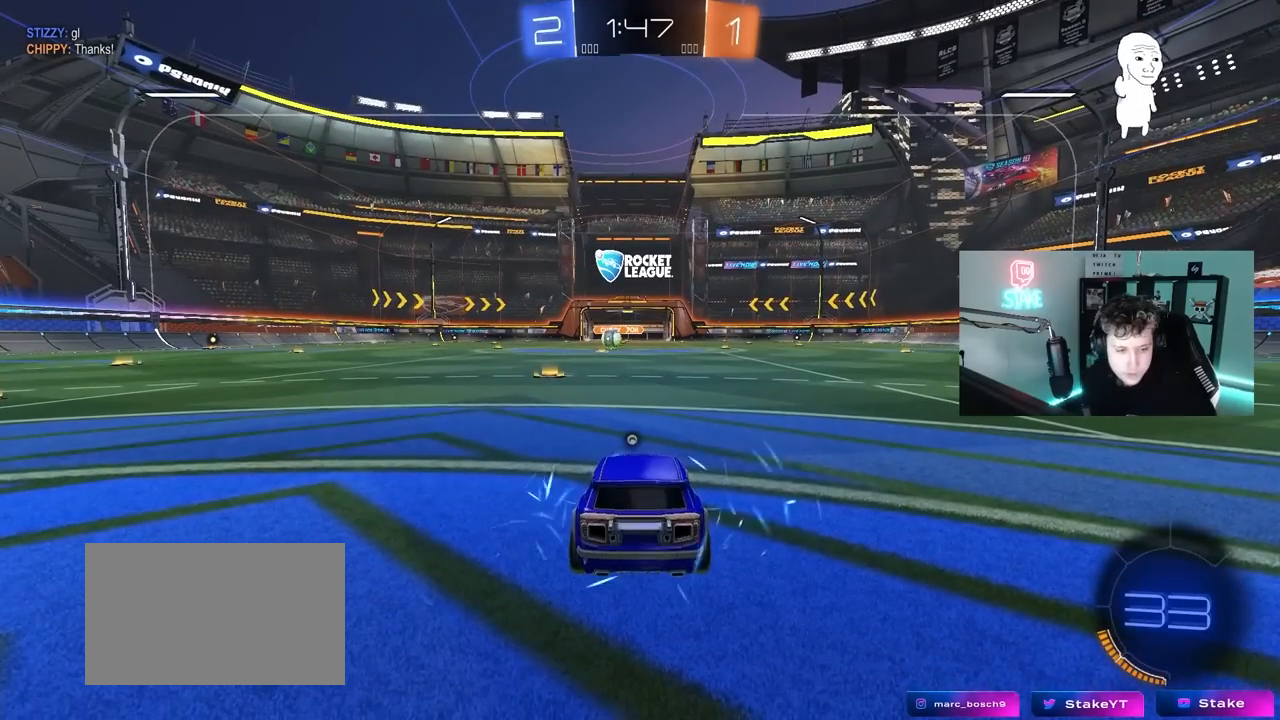
{"keys": [], "mouse": [], "mouse_move": "still", "events": []}
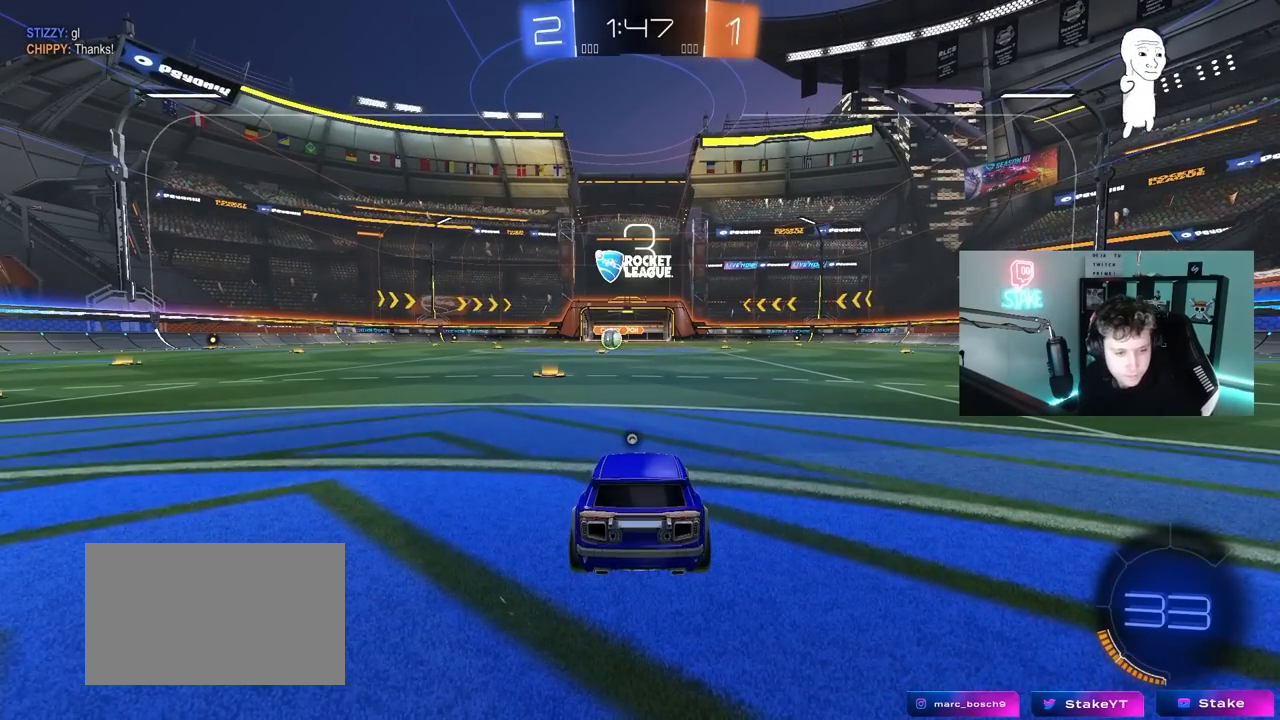
{"keys": [], "mouse": [], "mouse_move": "still", "events": []}
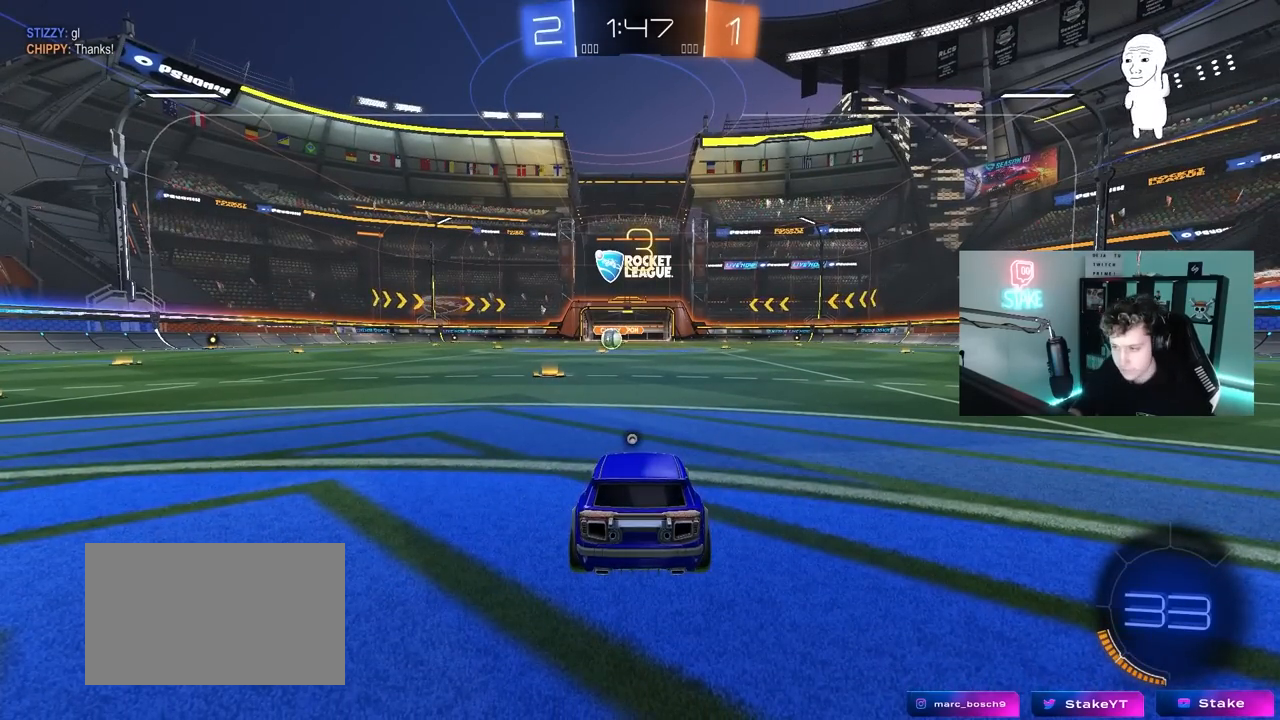
{"keys": ["tab", "w"], "mouse": ["left"], "mouse_move": "left", "events": [[50, "space", "down"], [133, "space", "up"], [183, "mouse_left", "down"], [183, "tab", "down"], [433, "w", "down"]]}